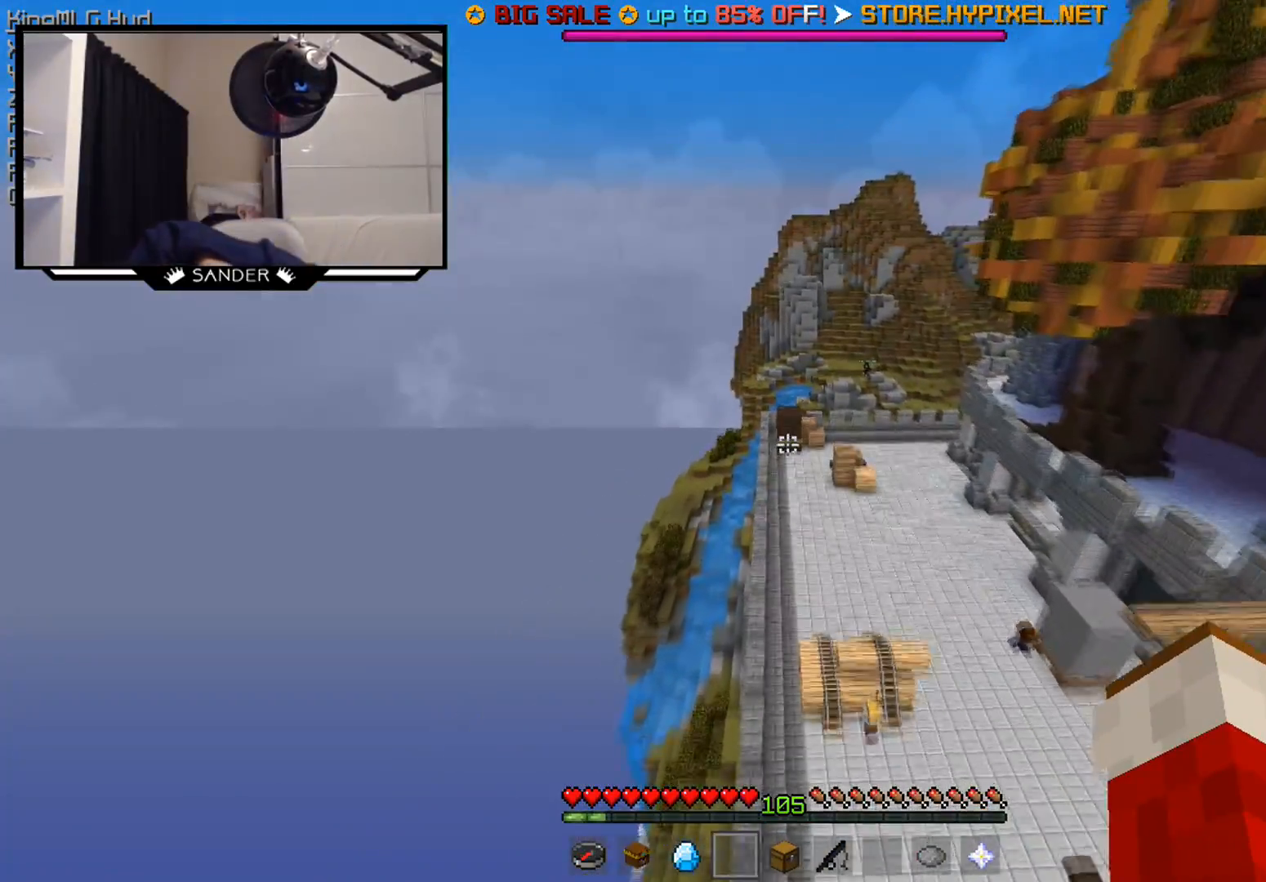
Gameplay with keyboard and mouse; each line is a JSON object with the keys and mouse buttons held at the frame after it. "events" lists presses ("down") and releases ("up") of "a", "d", "s", "w", "mouse_left" and "mouse_right" between this image and that frame as [ms after this image, input, new state], when the widget could be followed in between. "mouse_left", "mouse_right" = the "left", "right" buttons of the "mouse" list. No other keys are recorded. Fast repeated clicks can show as one long hold. Mouse movement is not recorded.
{"keys": [], "mouse": [], "events": [[17, "w", "up"]]}
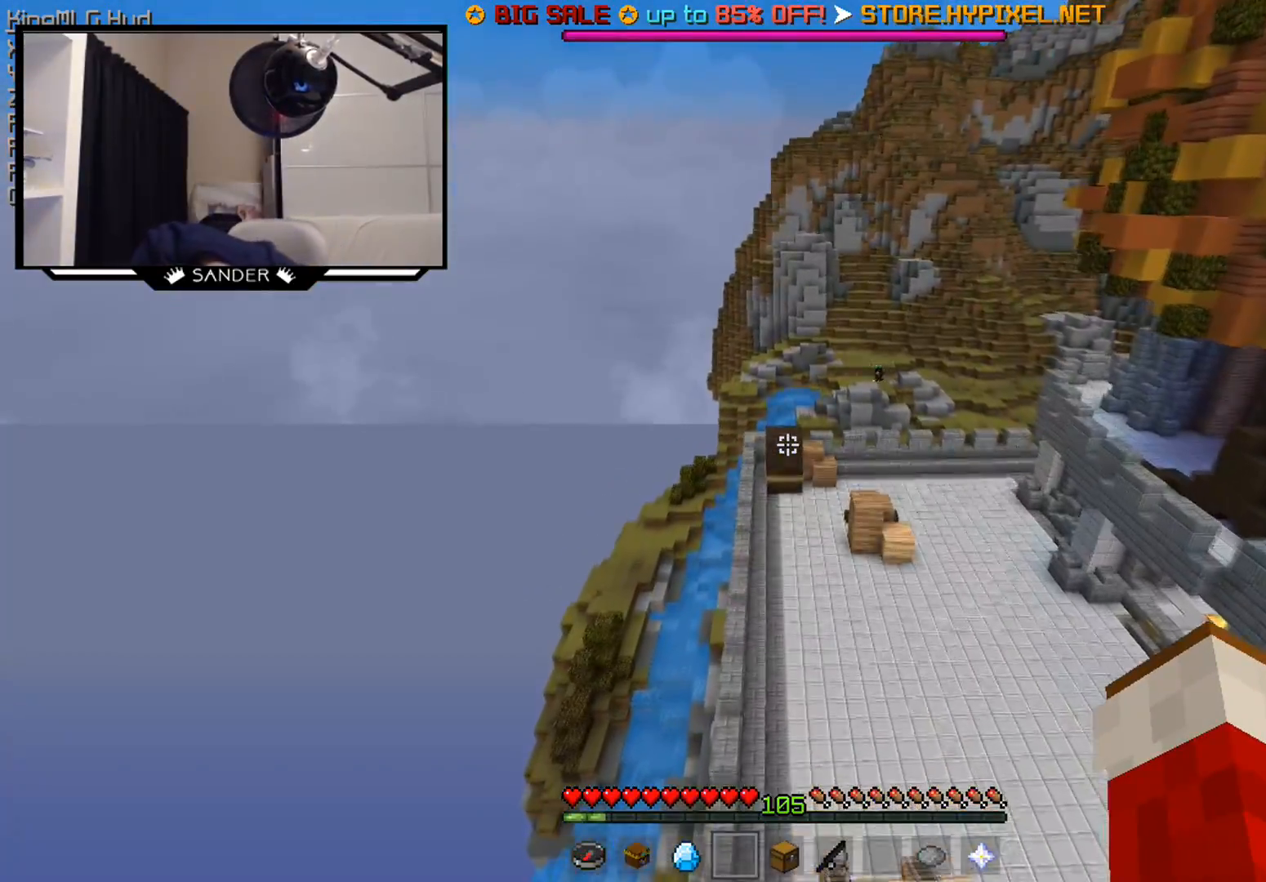
{"keys": [], "mouse": [], "events": [[117, "d", "down"], [417, "d", "up"]]}
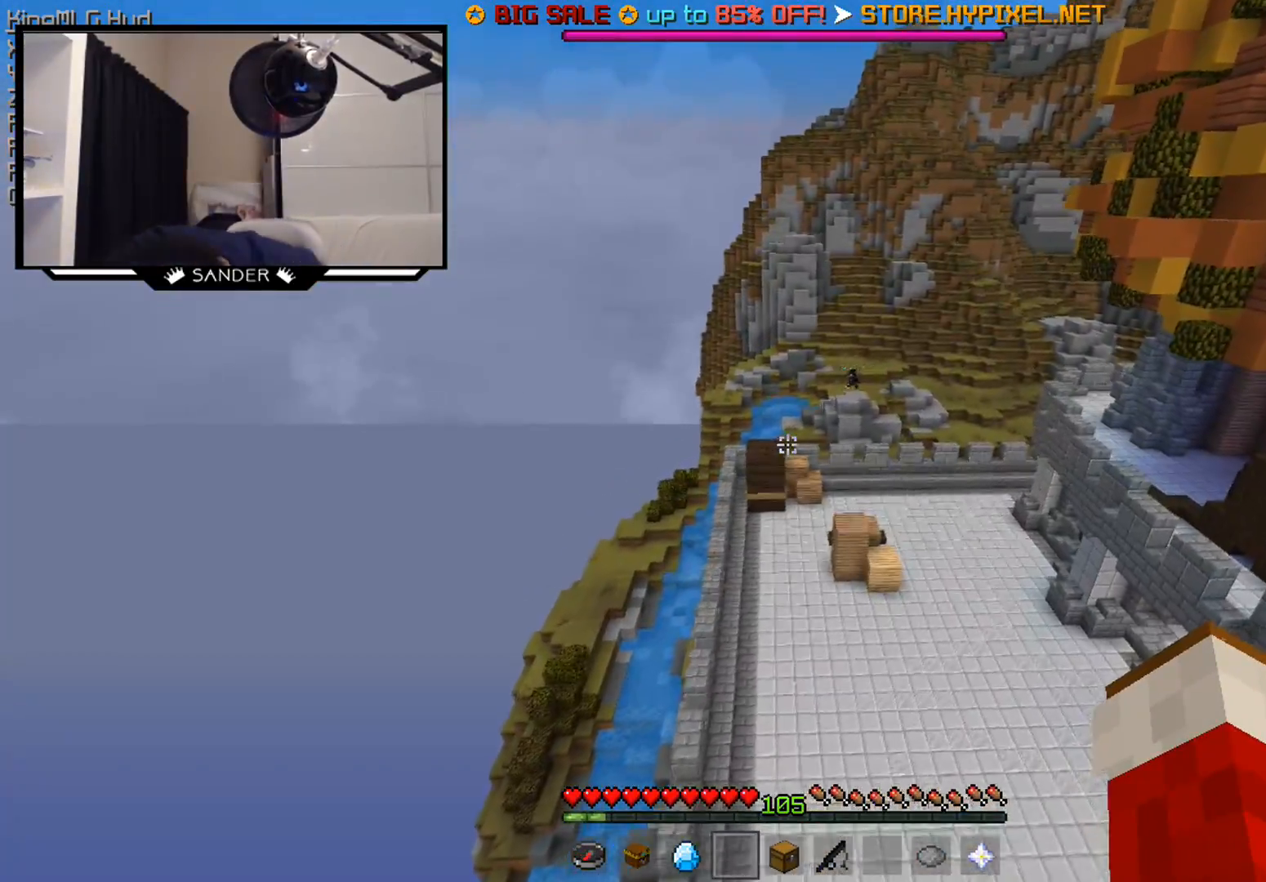
{"keys": ["w"], "mouse": [], "events": [[267, "w", "down"]]}
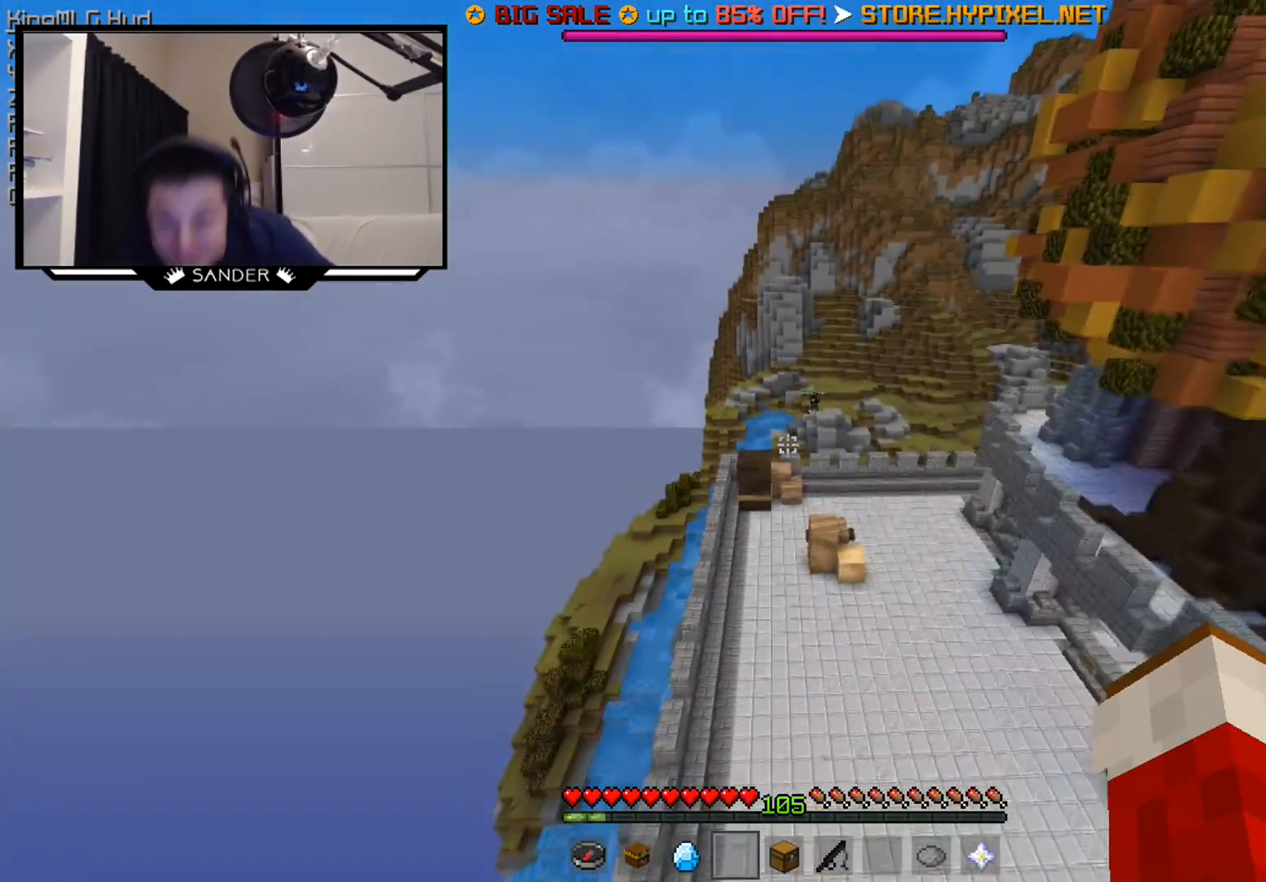
{"keys": ["a", "w"], "mouse": [], "events": [[267, "a", "down"]]}
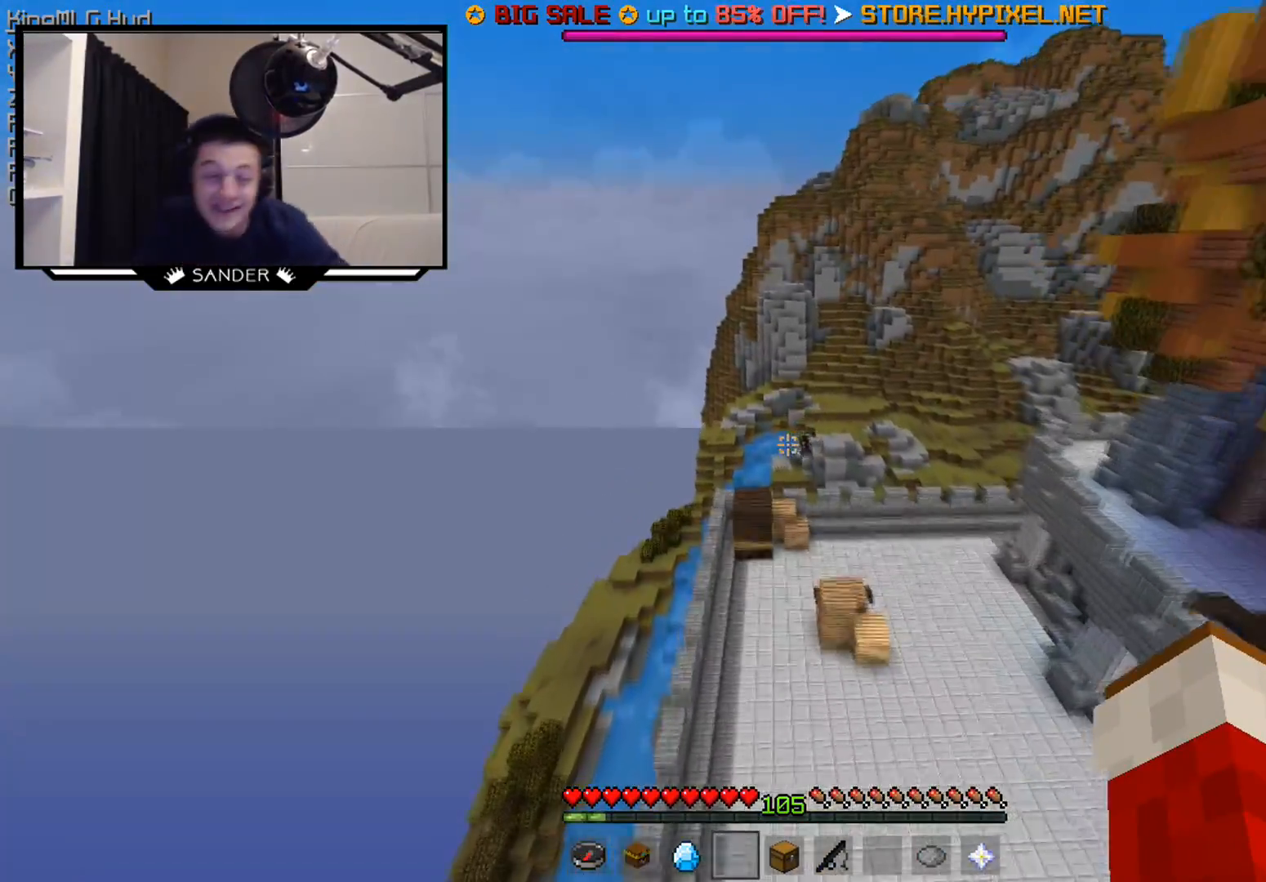
{"keys": [], "mouse": [], "events": [[67, "a", "up"], [117, "w", "up"]]}
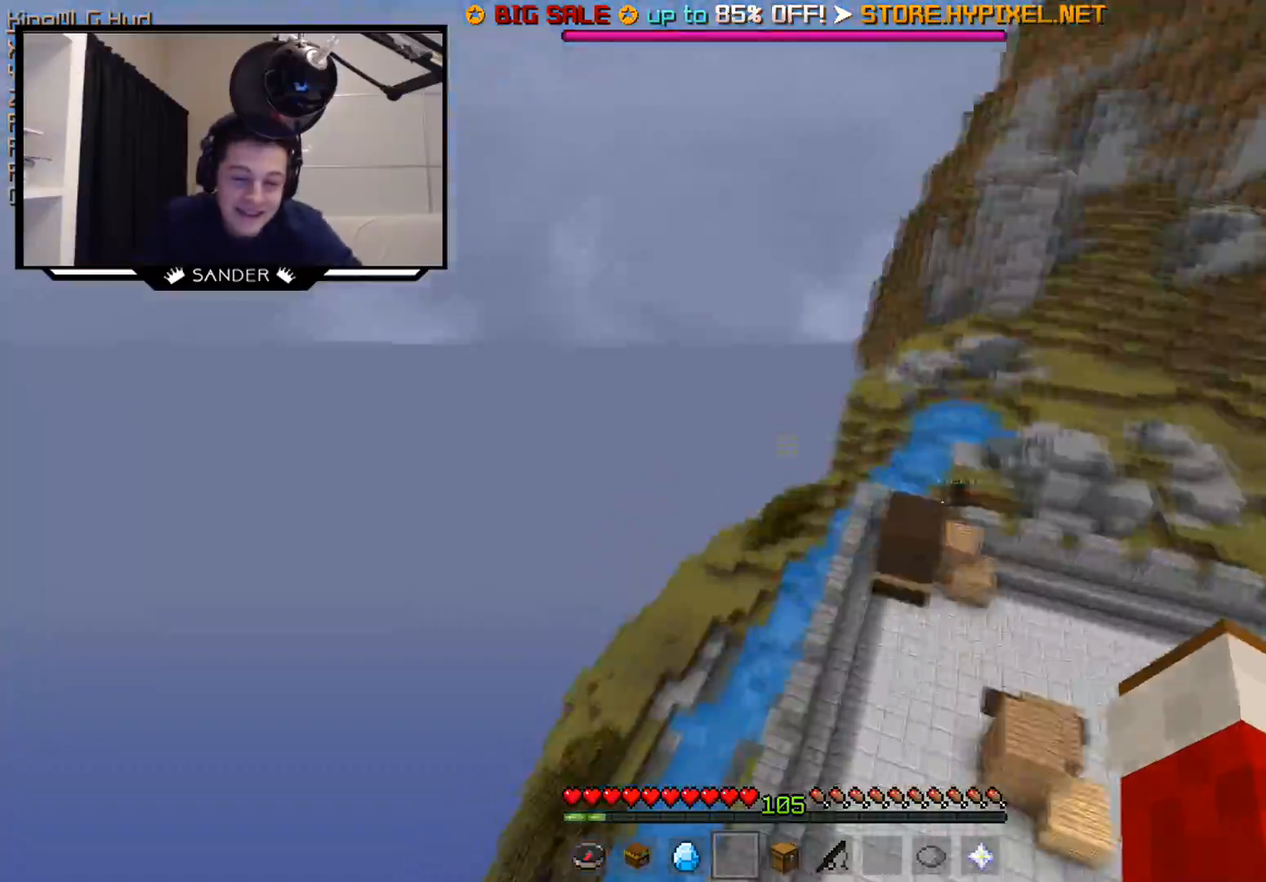
{"keys": ["w"], "mouse": ["right"], "events": [[117, "w", "down"], [167, "mouse_right", "down"], [217, "mouse_right", "up"], [483, "mouse_right", "down"]]}
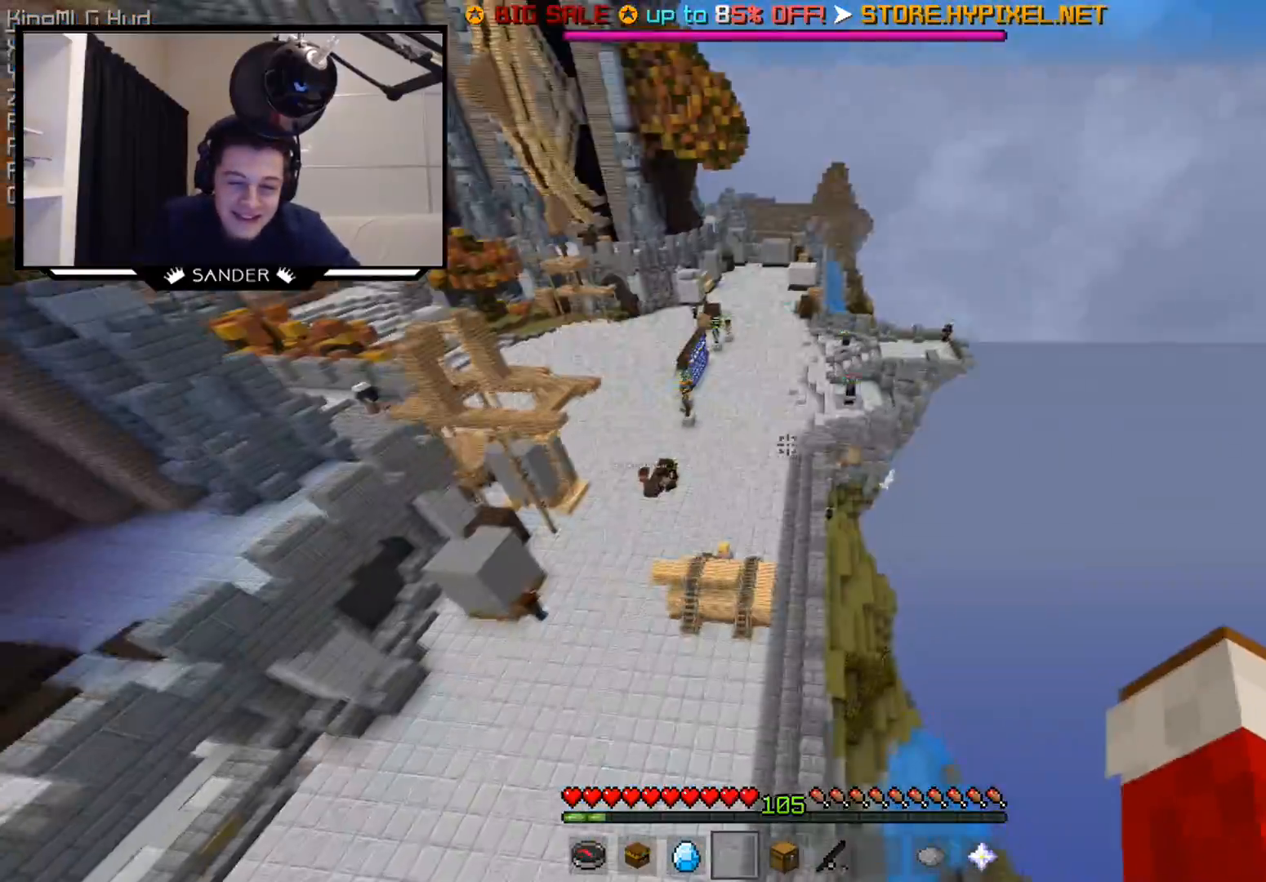
{"keys": ["w"], "mouse": [], "events": [[133, "mouse_right", "up"]]}
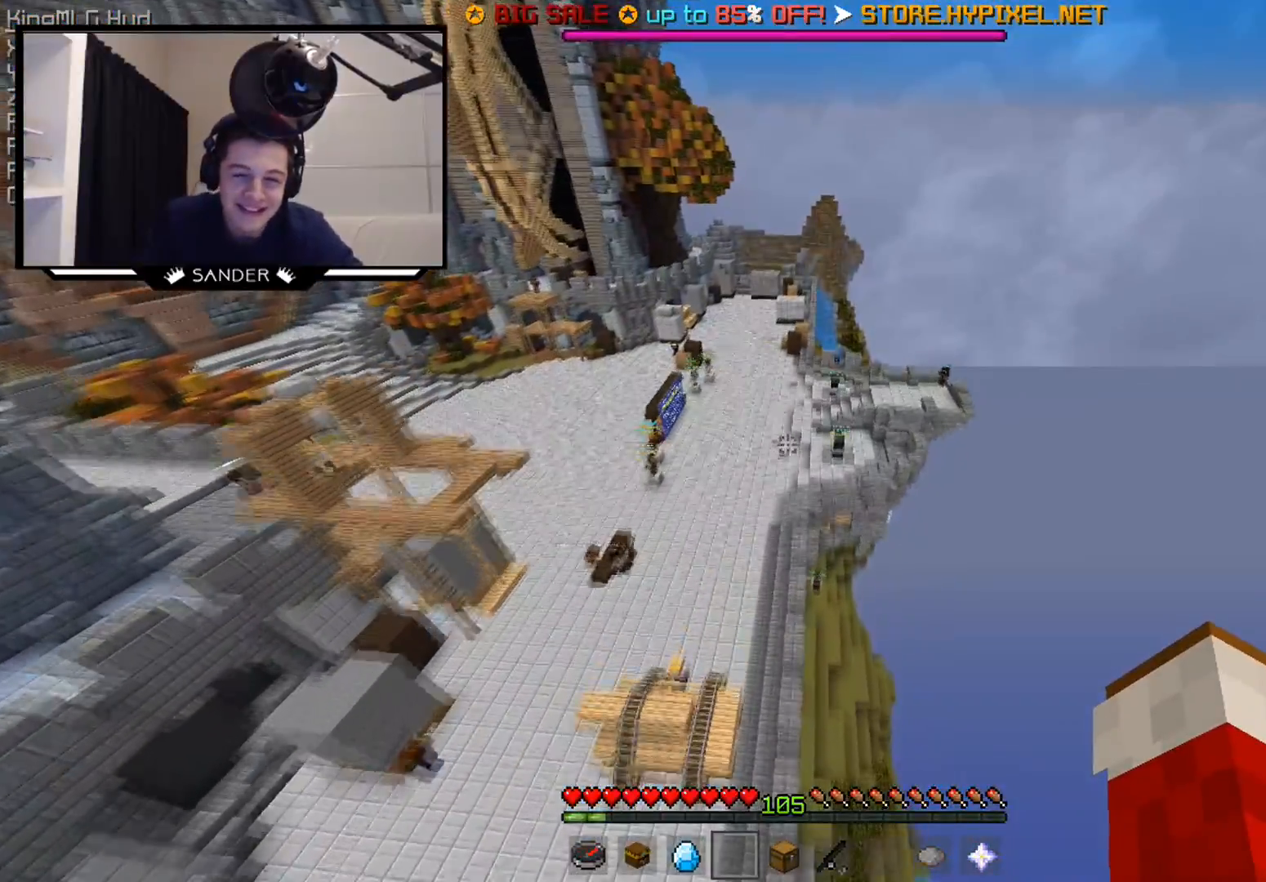
{"keys": ["w"], "mouse": [], "events": [[133, "a", "down"], [333, "a", "up"]]}
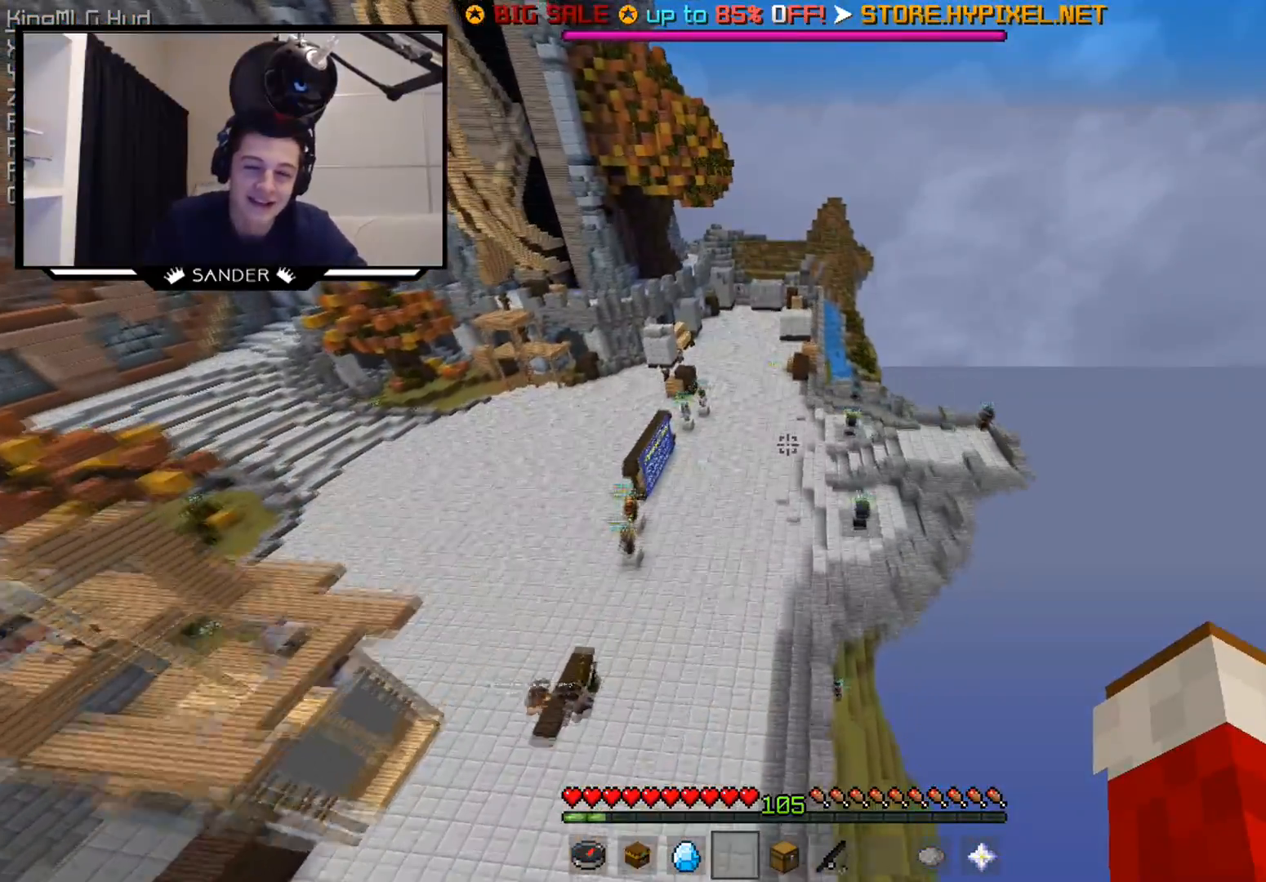
{"keys": ["w"], "mouse": [], "events": []}
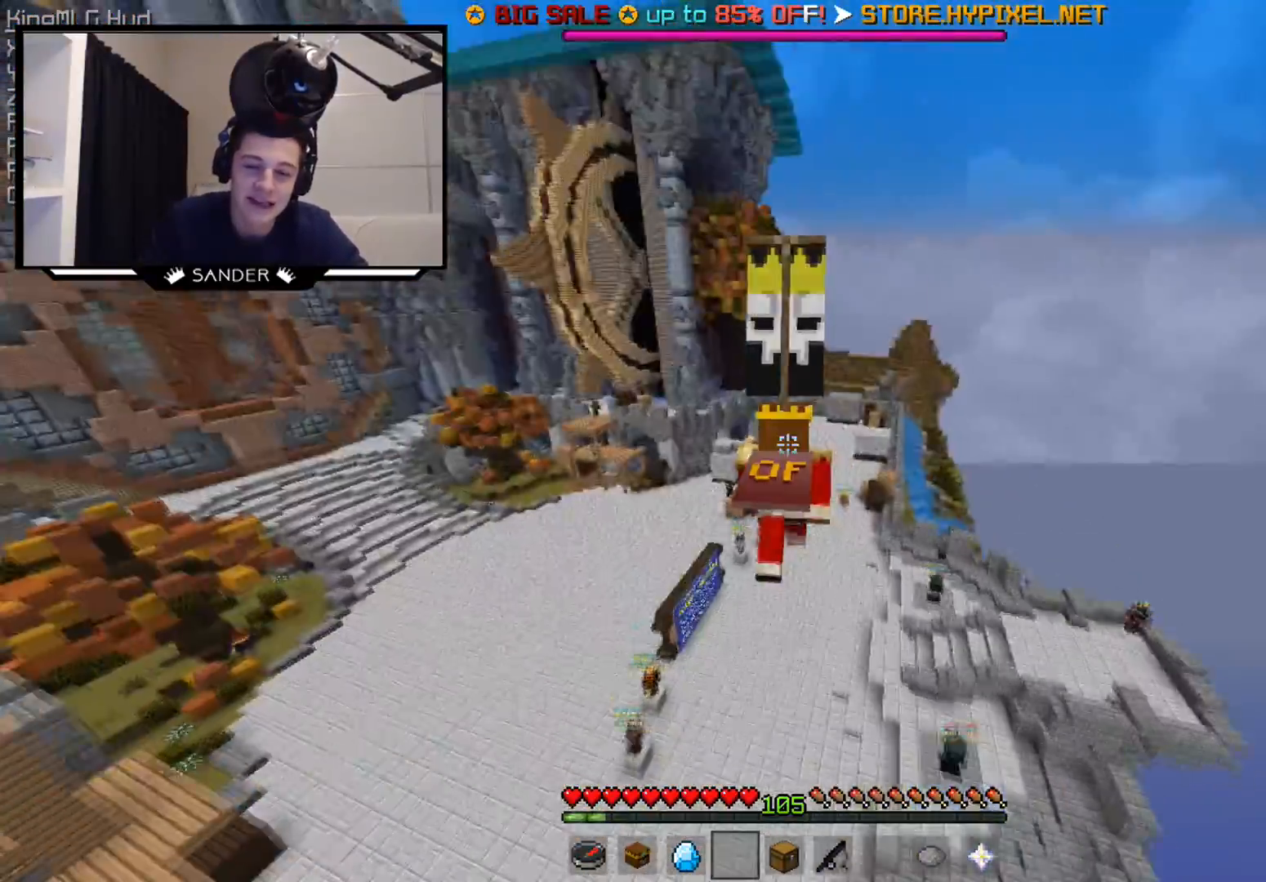
{"keys": ["w"], "mouse": [], "events": [[33, "mouse_left", "down"], [317, "mouse_left", "up"]]}
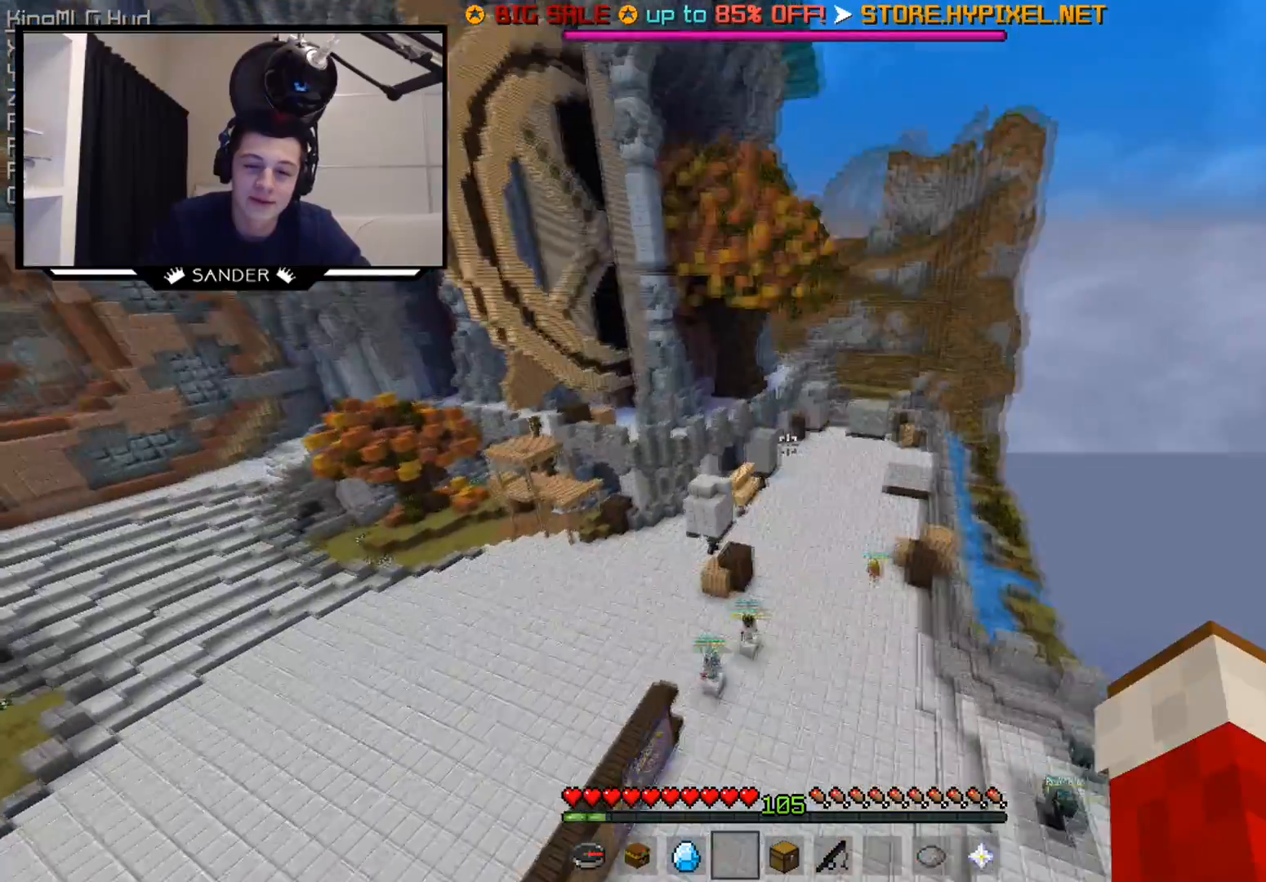
{"keys": ["w"], "mouse": [], "events": []}
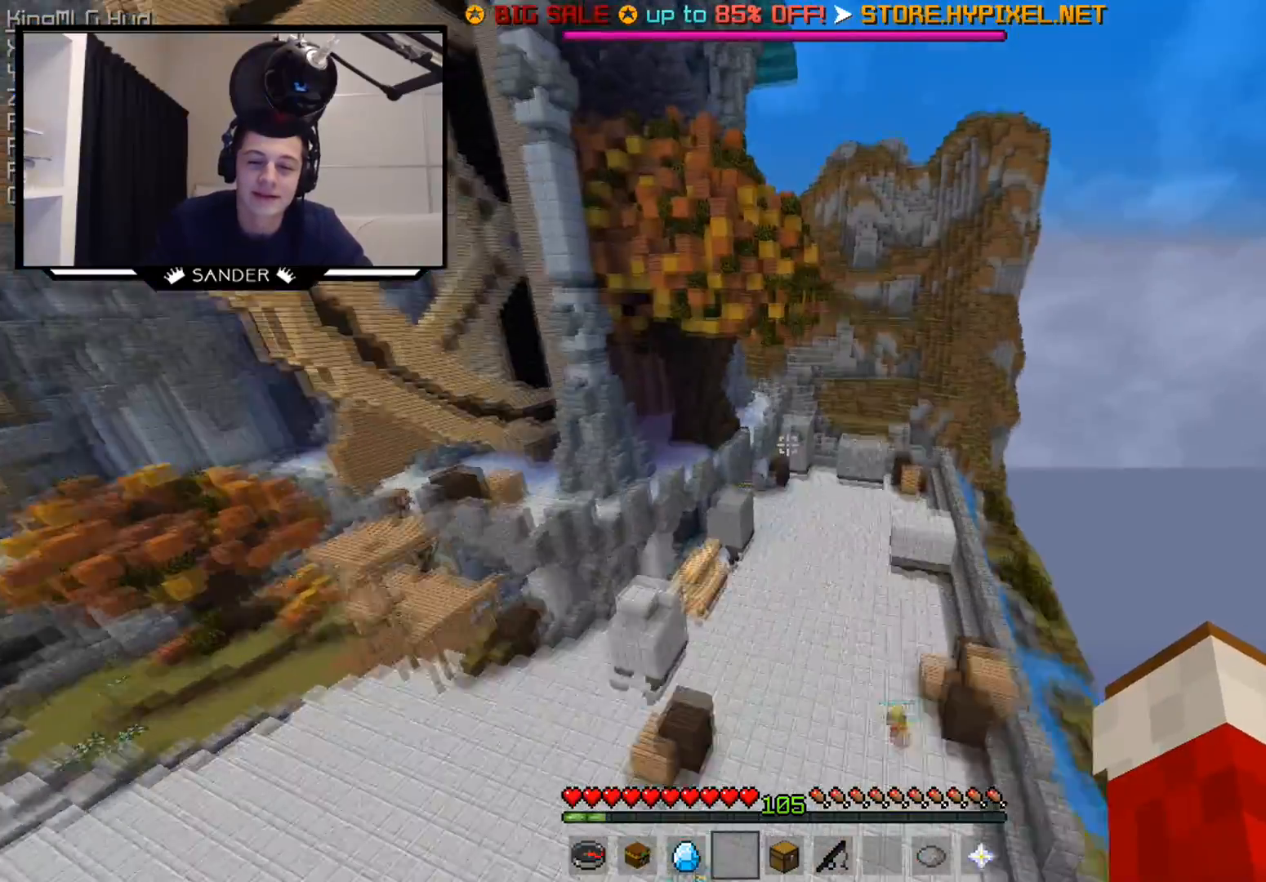
{"keys": ["w"], "mouse": ["left"], "events": [[433, "mouse_left", "down"]]}
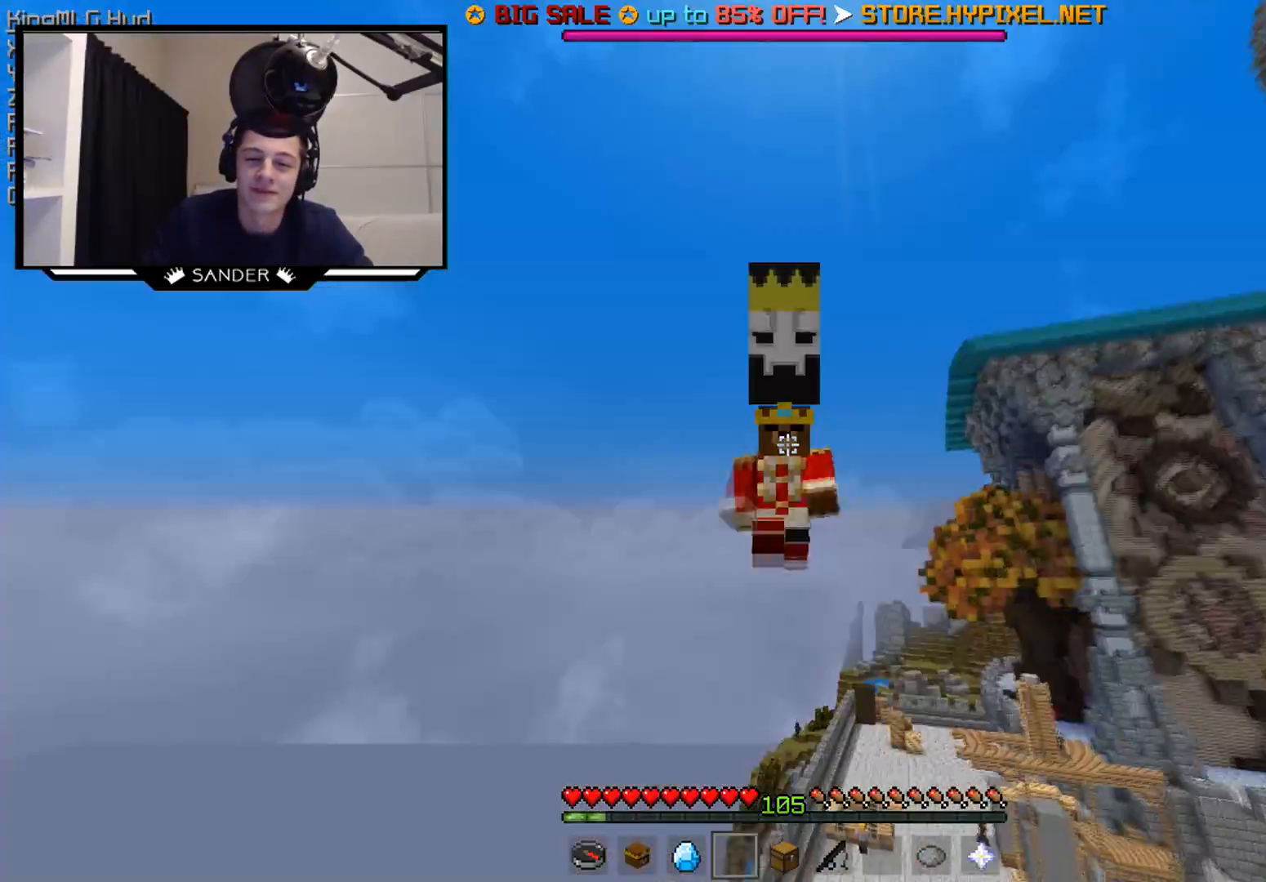
{"keys": ["w"], "mouse": [], "events": [[17, "mouse_left", "up"], [117, "mouse_left", "down"], [267, "mouse_left", "up"]]}
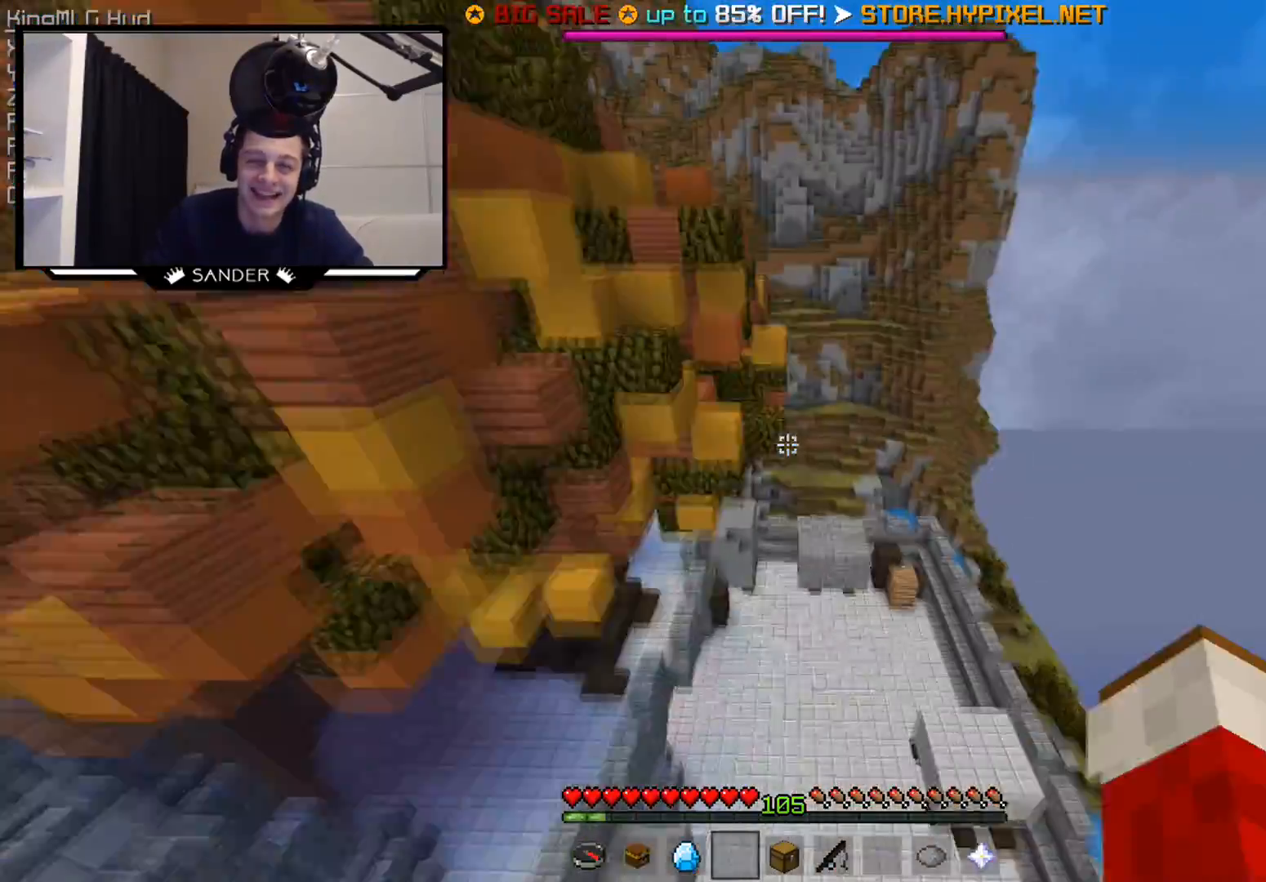
{"keys": ["w"], "mouse": ["left"], "events": [[217, "mouse_left", "down"], [367, "mouse_left", "up"], [467, "mouse_left", "down"]]}
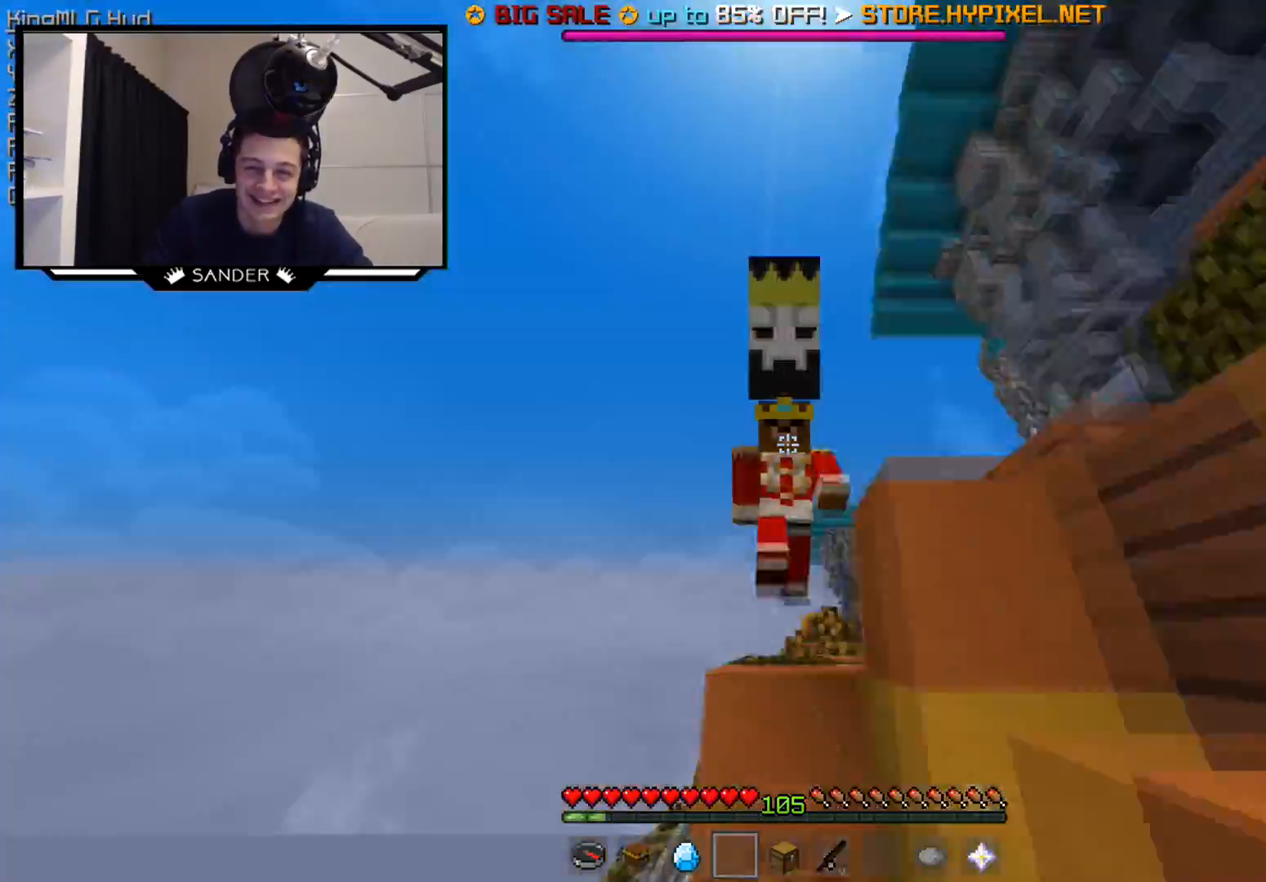
{"keys": ["w"], "mouse": [], "events": [[67, "mouse_left", "up"], [217, "mouse_left", "down"], [267, "mouse_left", "up"]]}
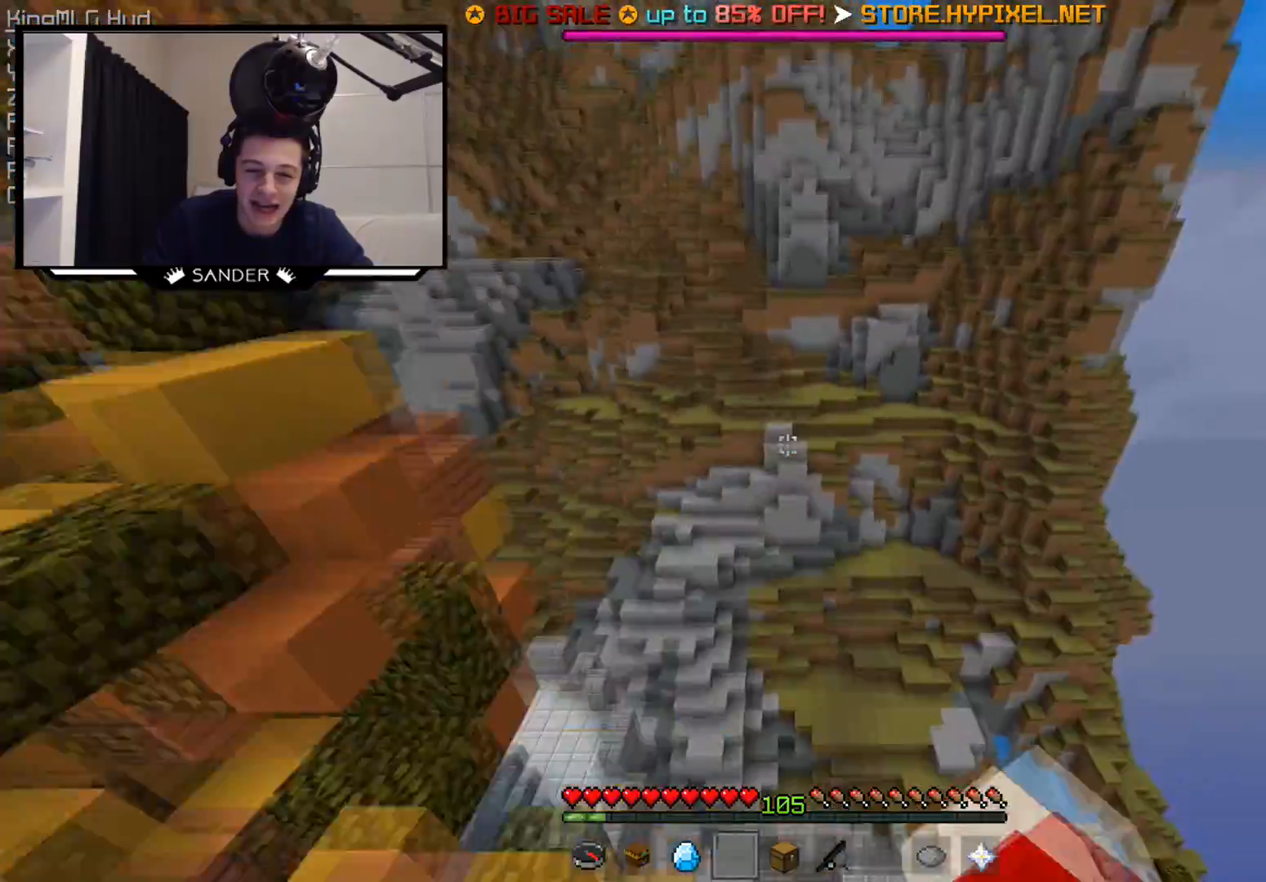
{"keys": ["w"], "mouse": [], "events": []}
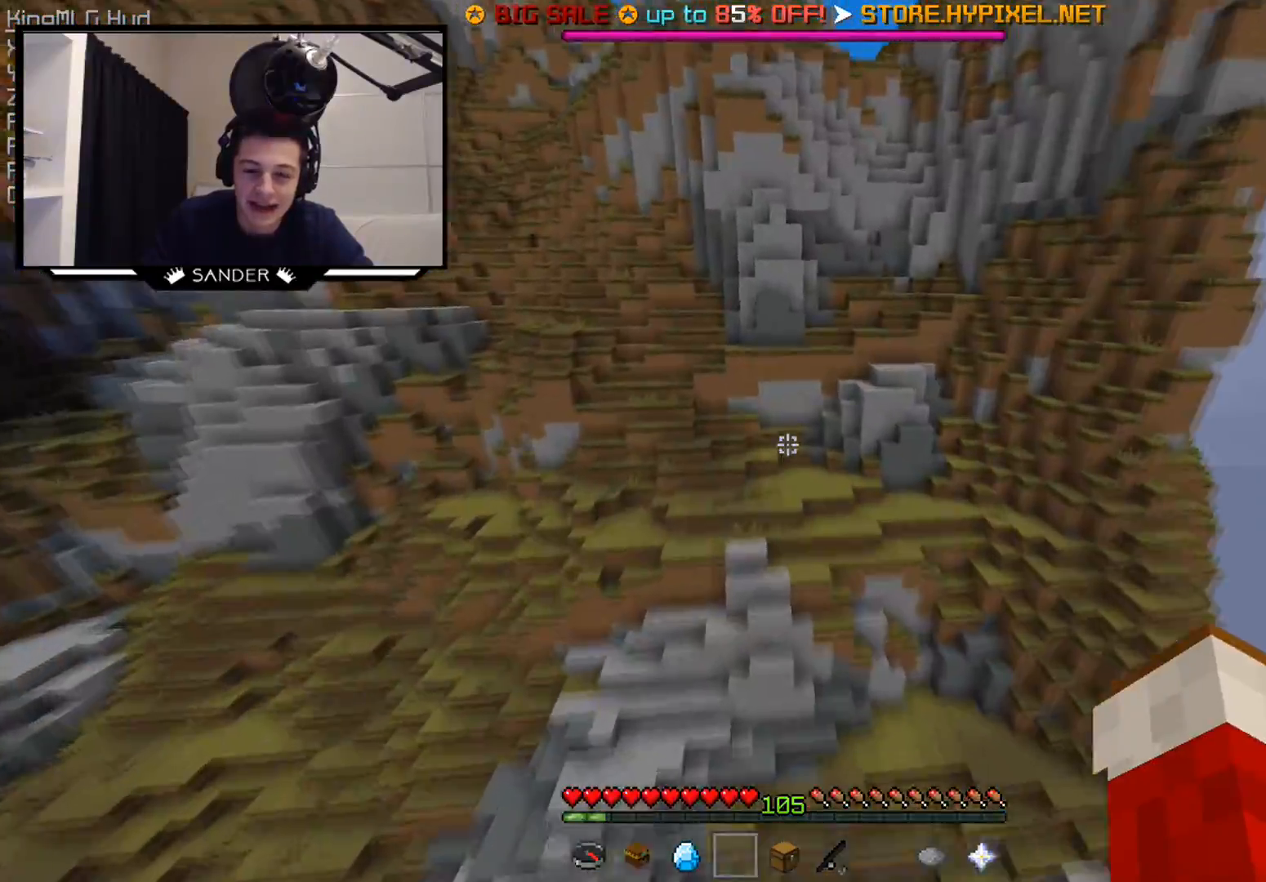
{"keys": ["w"], "mouse": [], "events": [[67, "d", "down"], [267, "d", "up"]]}
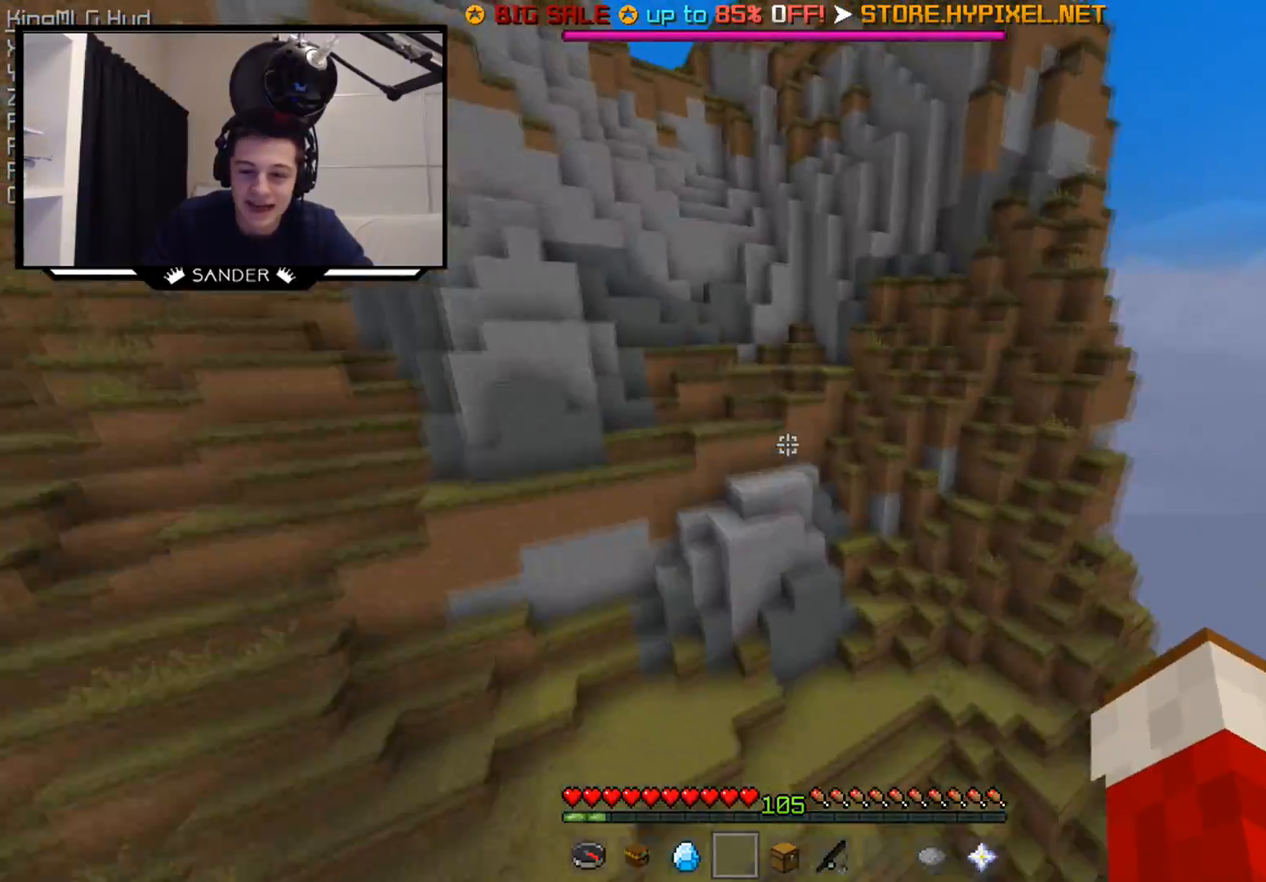
{"keys": ["w"], "mouse": [], "events": [[167, "mouse_left", "down"], [217, "a", "down"], [267, "mouse_left", "up"], [417, "mouse_left", "down"], [467, "a", "up"], [467, "mouse_left", "up"]]}
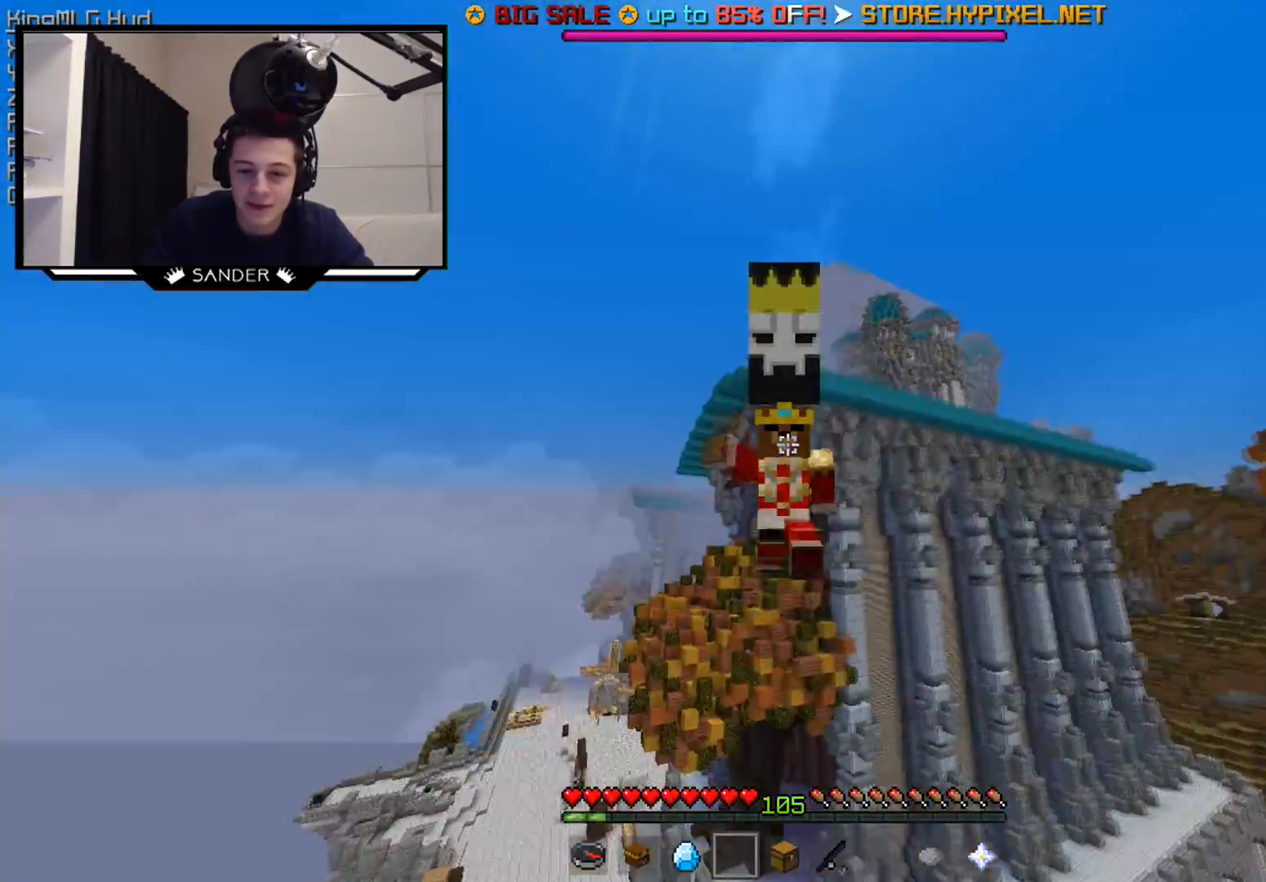
{"keys": ["w"], "mouse": [], "events": [[67, "d", "down"], [67, "mouse_left", "down"], [117, "w", "up"], [167, "mouse_left", "up"], [217, "d", "up"], [317, "a", "down"], [317, "mouse_left", "down"], [317, "w", "down"], [367, "mouse_left", "up"], [467, "a", "up"]]}
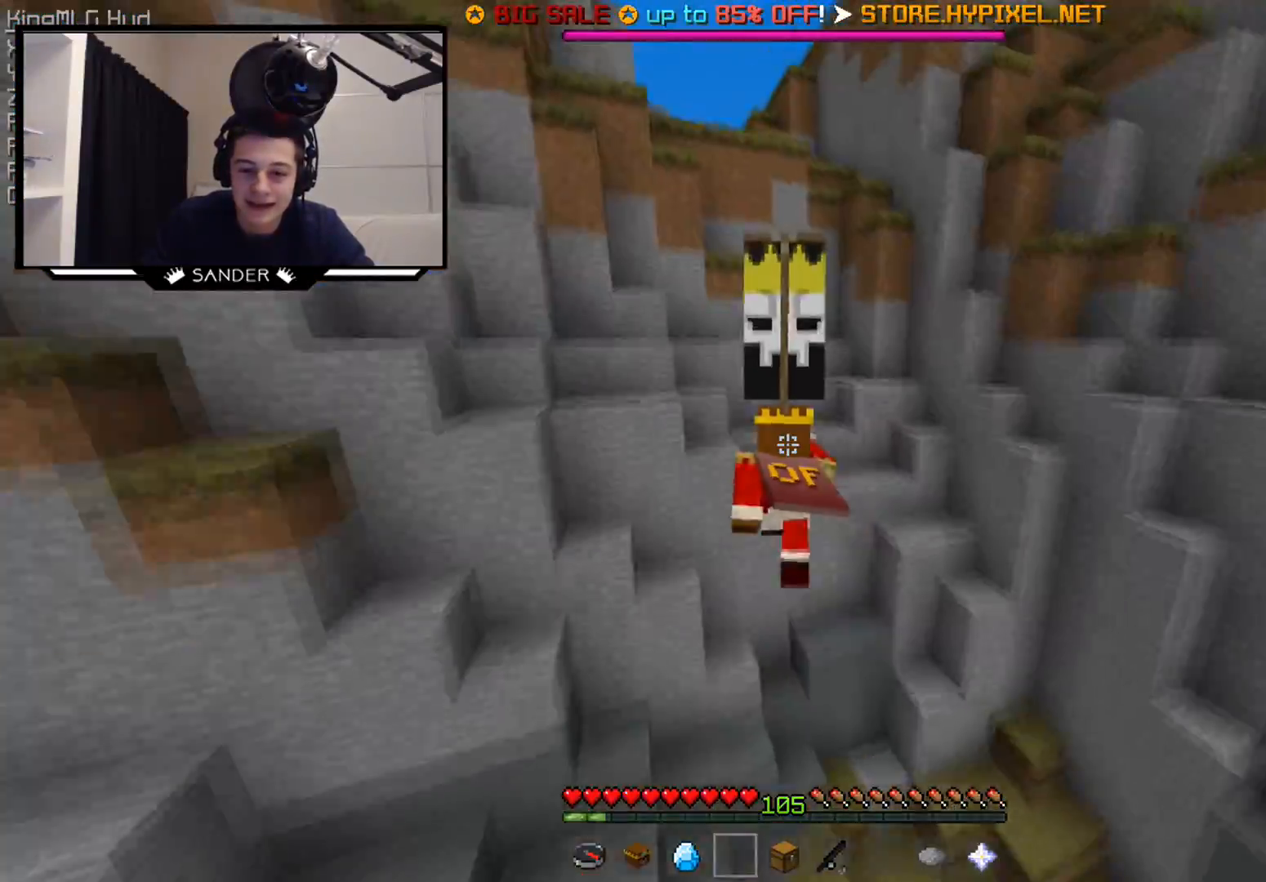
{"keys": ["w"], "mouse": [], "events": [[33, "mouse_left", "down"], [33, "w", "up"], [117, "mouse_left", "up"], [217, "w", "down"]]}
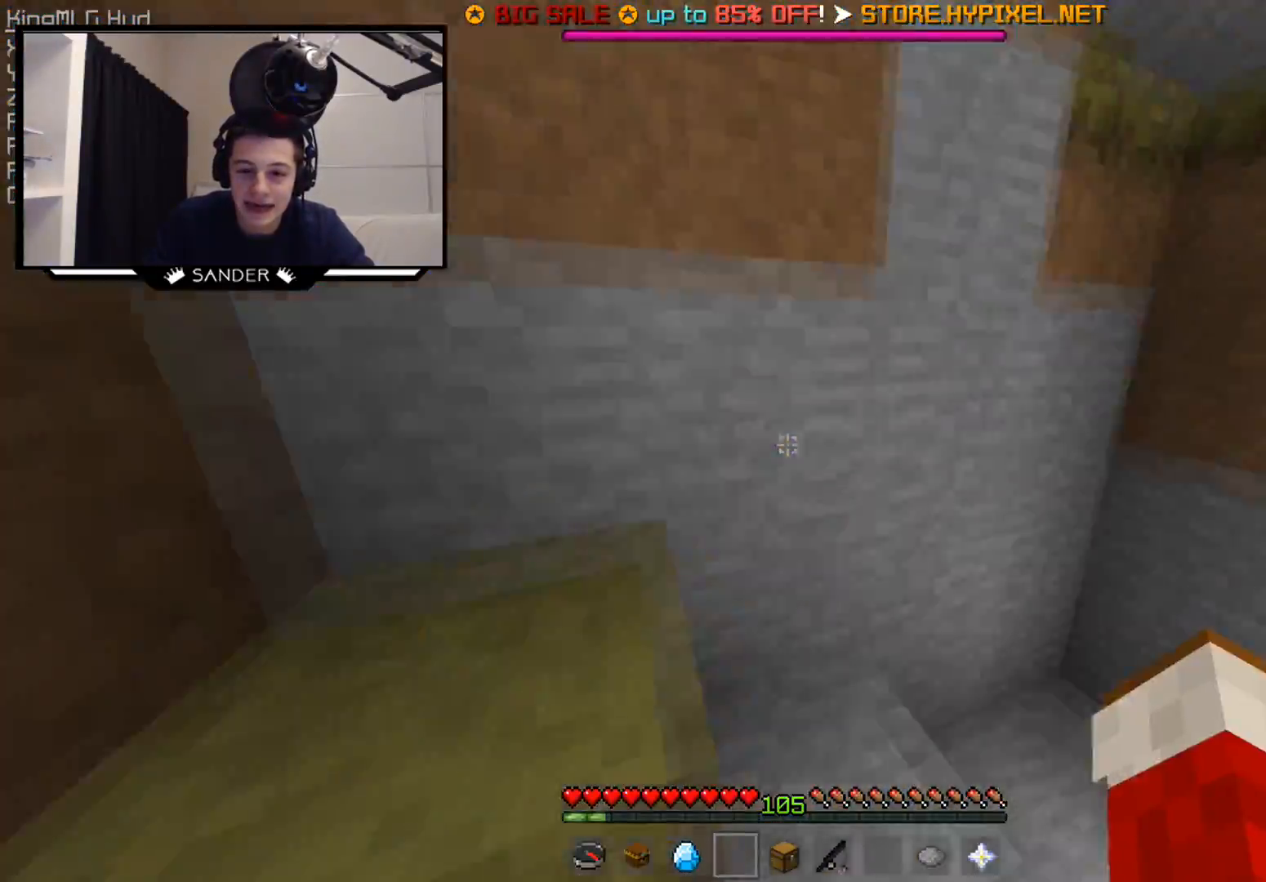
{"keys": ["w"], "mouse": [], "events": [[17, "mouse_left", "down"], [117, "mouse_left", "up"], [217, "a", "down"], [267, "mouse_left", "down"], [367, "mouse_left", "up"], [467, "a", "up"]]}
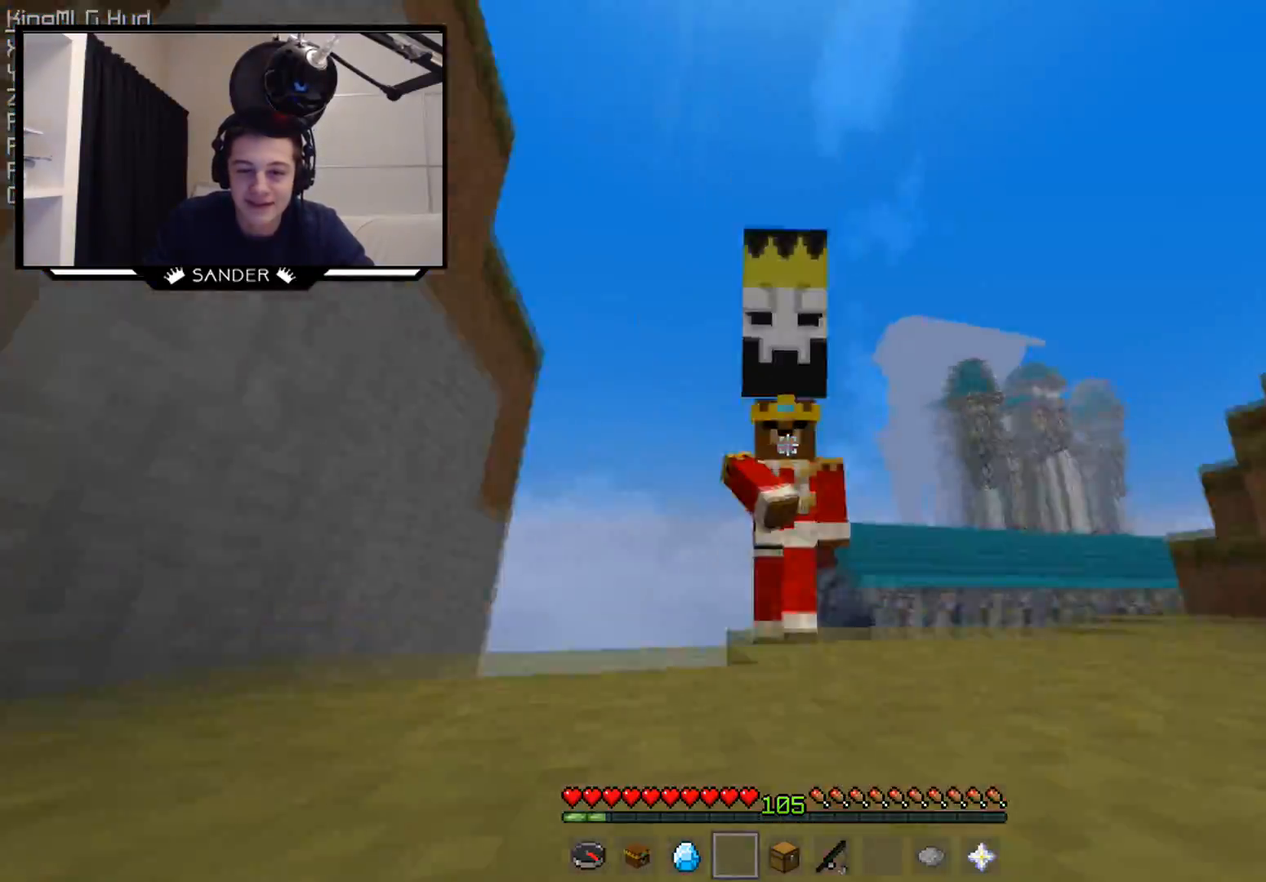
{"keys": ["w"], "mouse": [], "events": []}
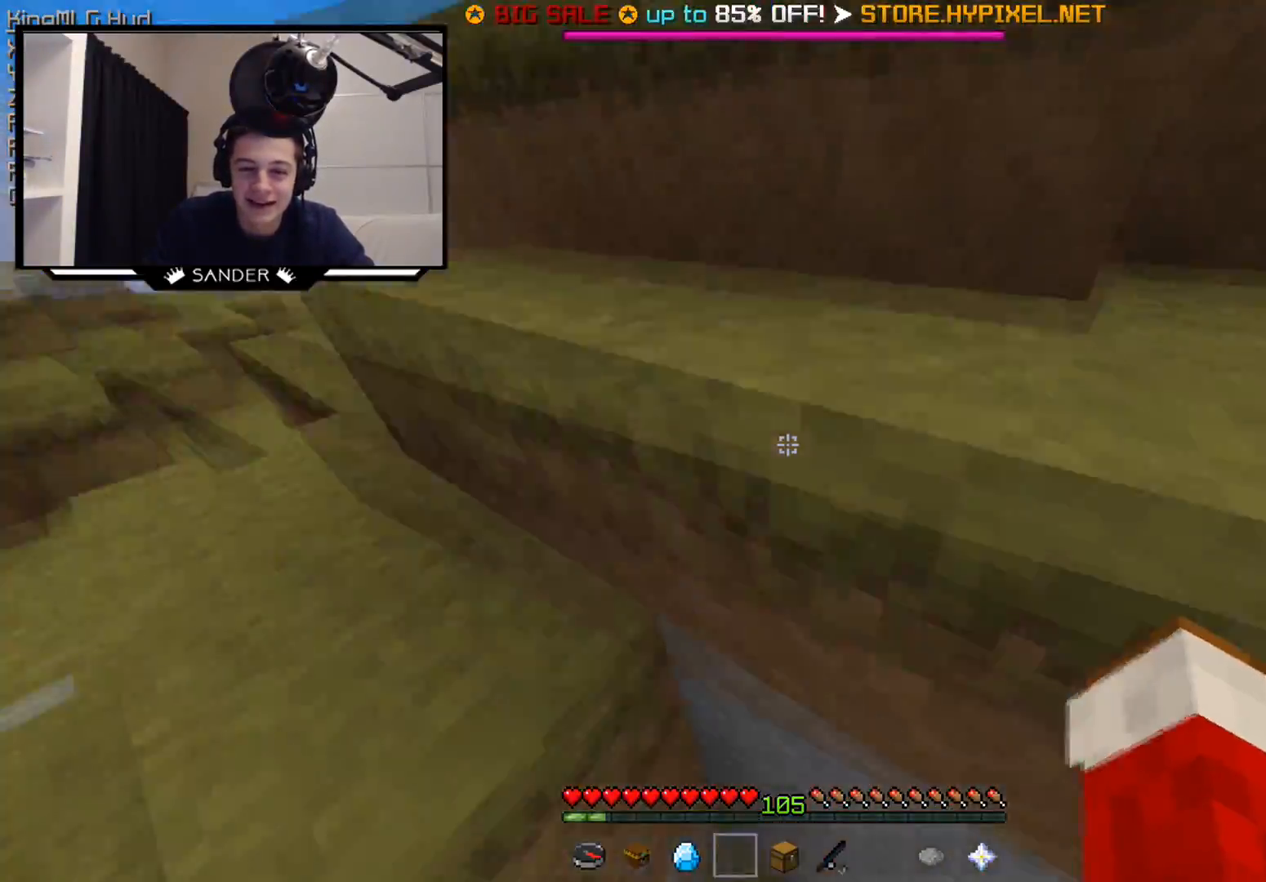
{"keys": ["d", "w"], "mouse": [], "events": [[467, "d", "down"]]}
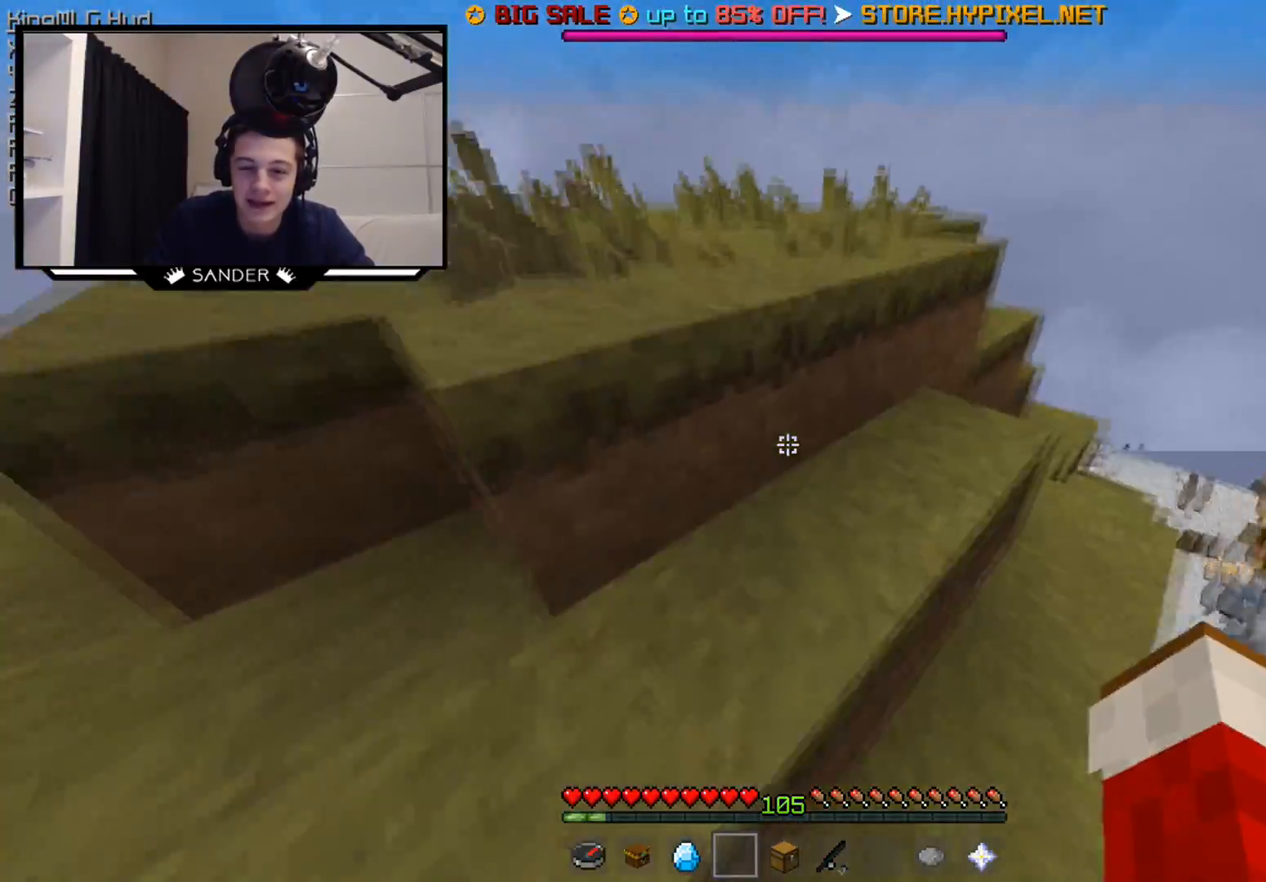
{"keys": ["w"], "mouse": [], "events": [[217, "d", "up"], [317, "mouse_left", "down"], [417, "mouse_left", "up"]]}
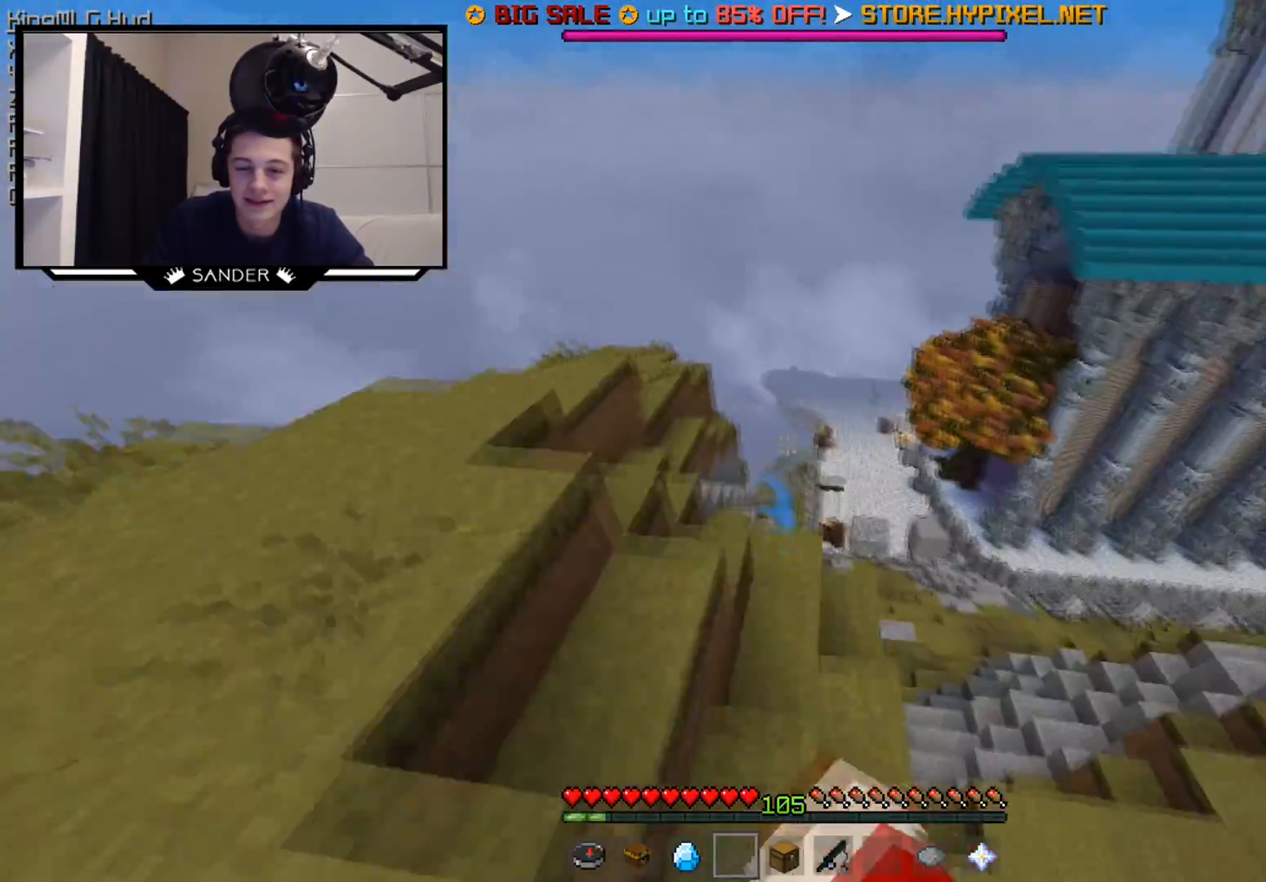
{"keys": ["w"], "mouse": [], "events": [[217, "mouse_left", "down"], [367, "mouse_left", "up"]]}
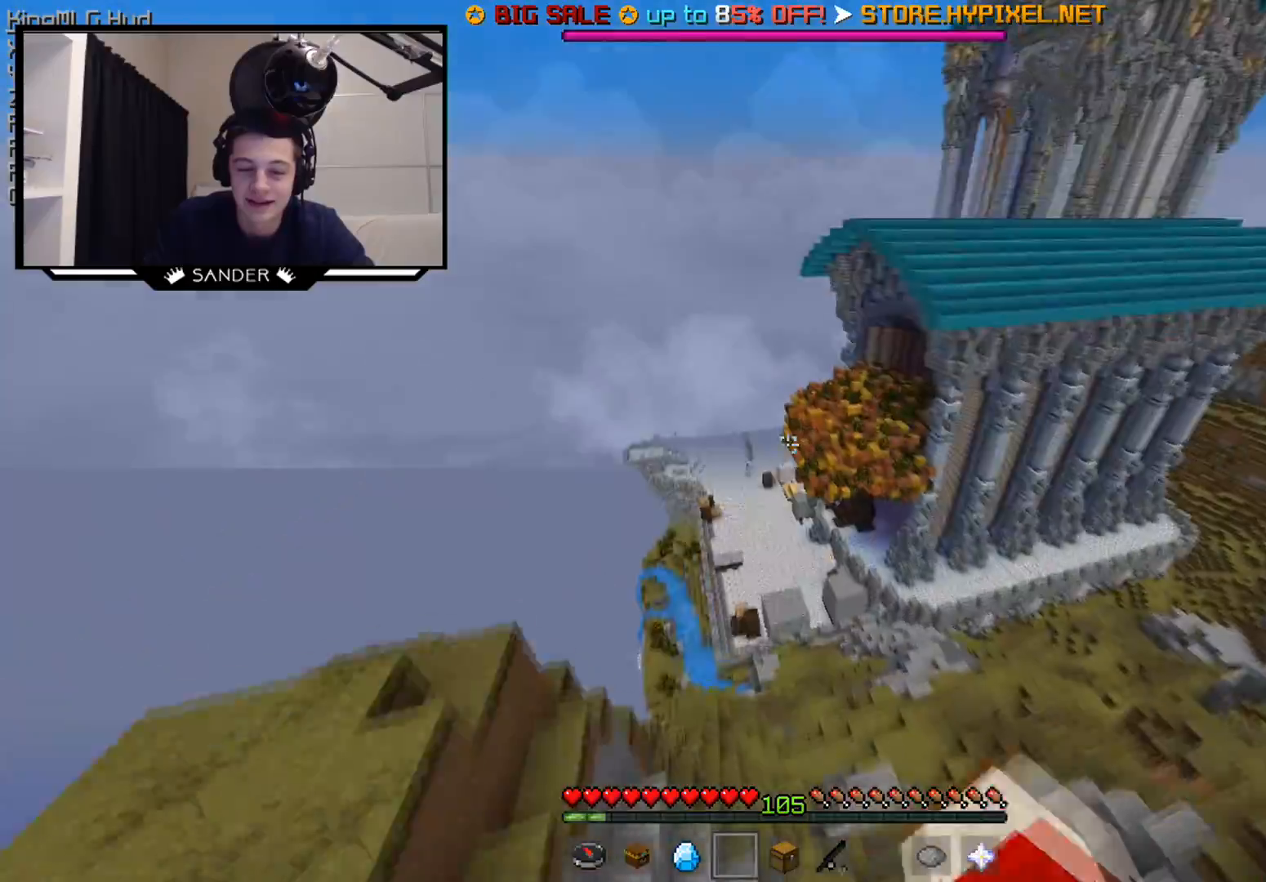
{"keys": ["w"], "mouse": [], "events": [[17, "d", "down"], [367, "d", "up"]]}
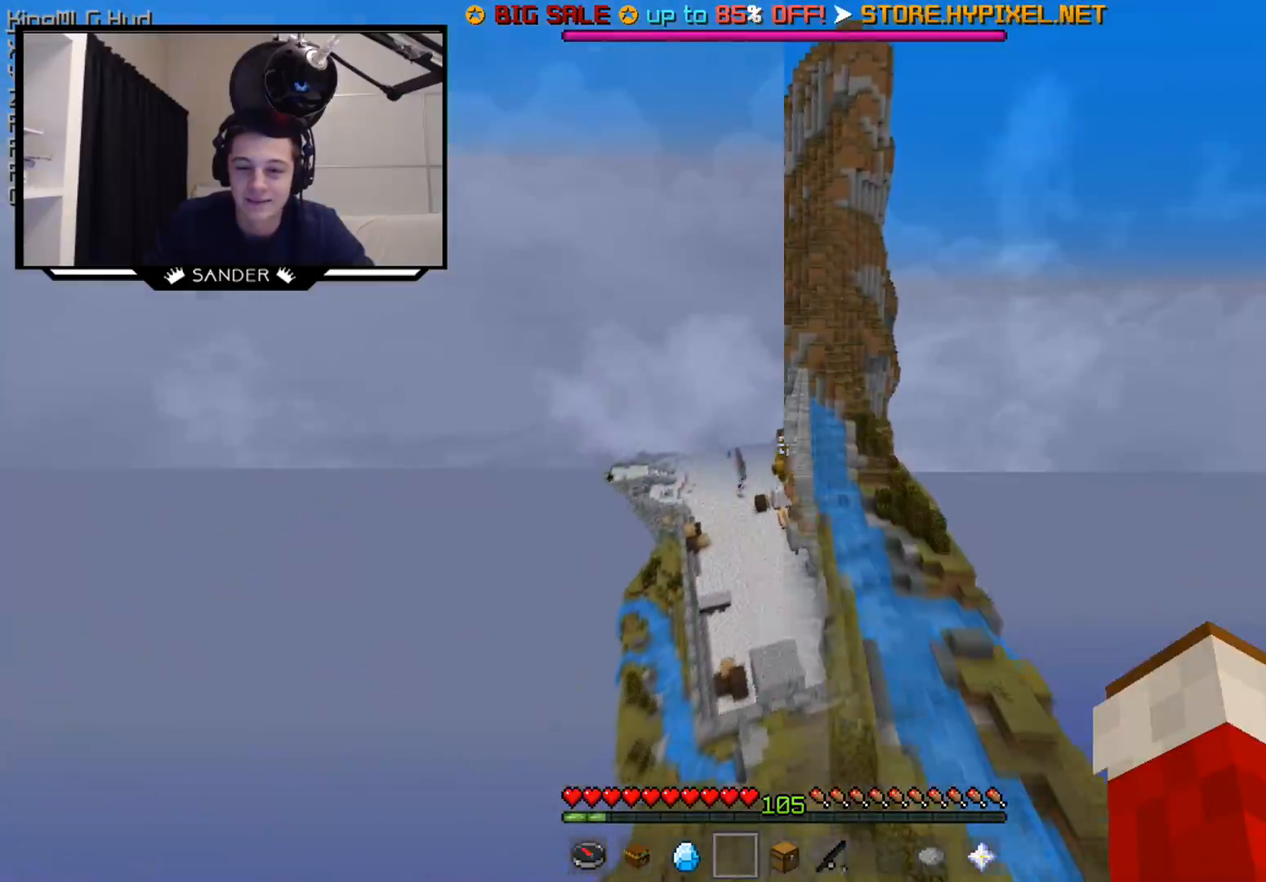
{"keys": ["w"], "mouse": [], "events": []}
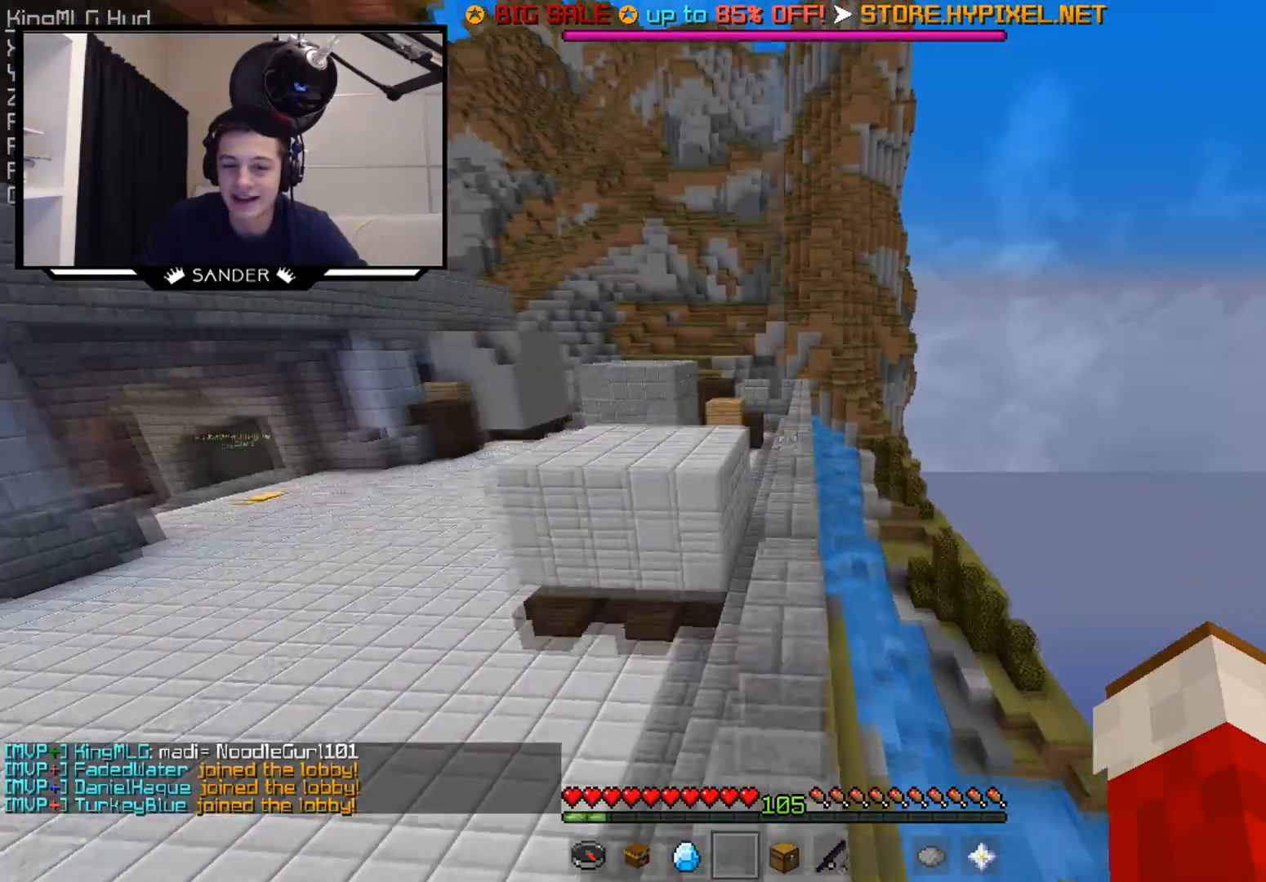
{"keys": ["a", "w"], "mouse": [], "events": [[233, "a", "down"]]}
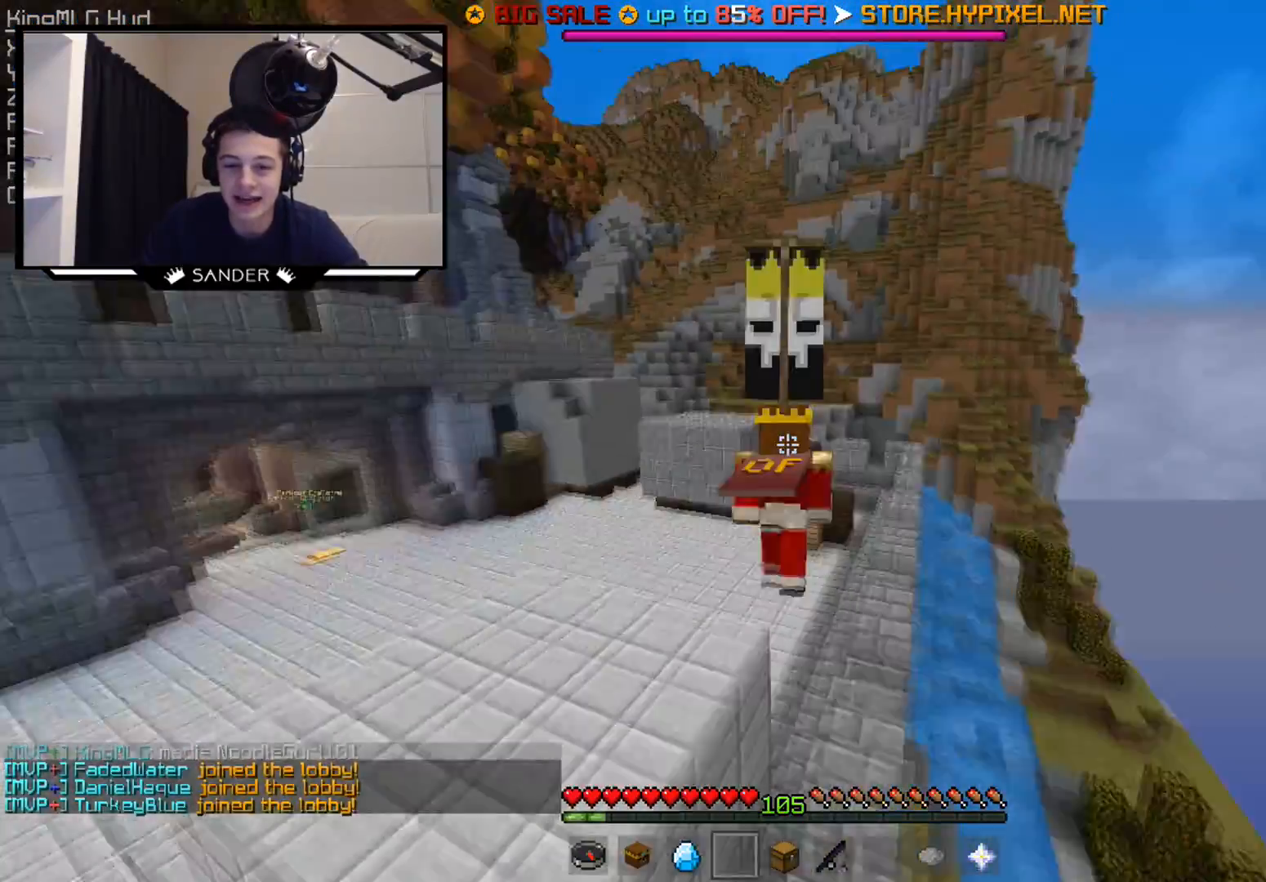
{"keys": ["a", "w"], "mouse": [], "events": [[350, "mouse_left", "down"], [383, "mouse_left", "up"]]}
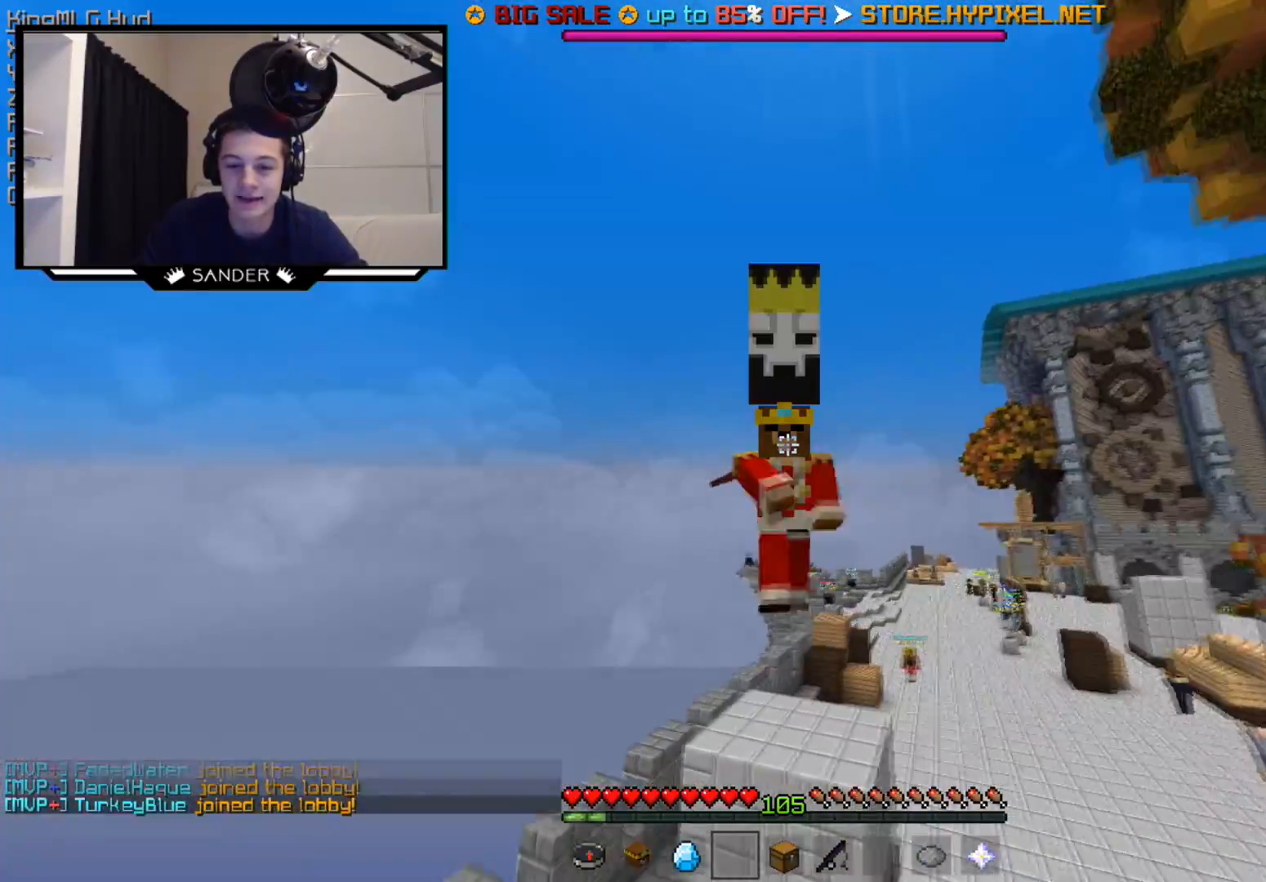
{"keys": ["w"], "mouse": [], "events": [[383, "a", "up"], [433, "mouse_left", "down"], [483, "mouse_left", "up"]]}